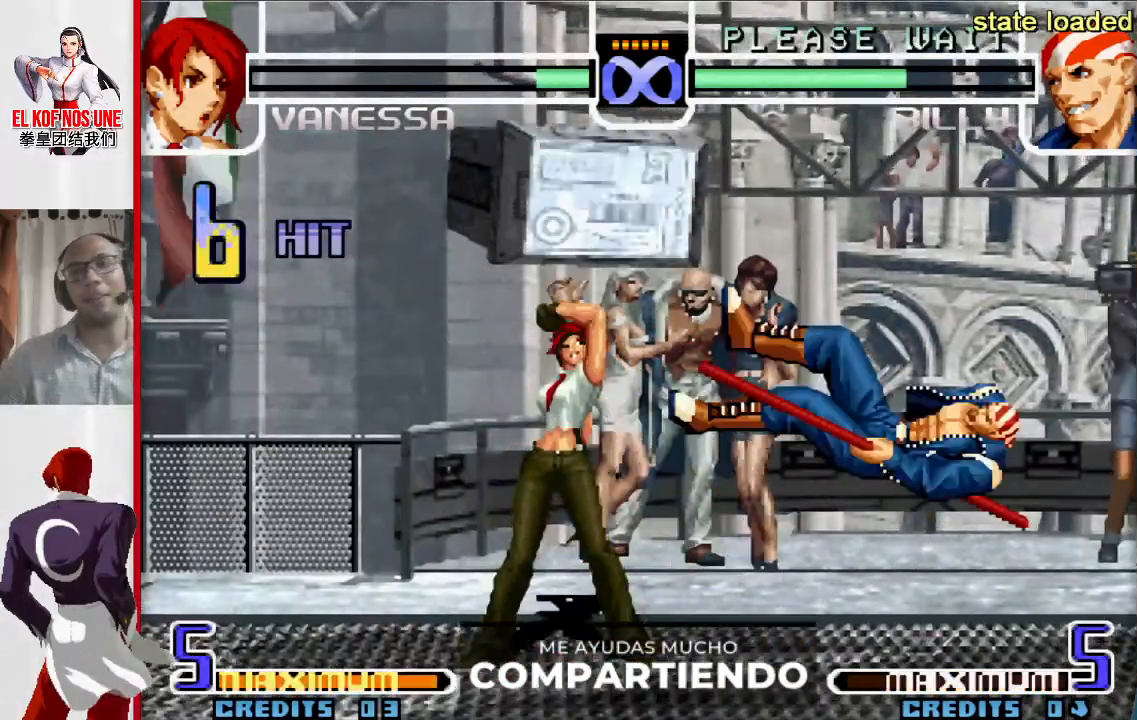
Gameplay with a controller (arcade stick); each line is a JSON object with the inputs held at the frame after it (dt_ms = milliseconds from this image to that frame). "events" lists button and stick changes between this image and that frame as [ms after this image, input, new state], when the widget could be followed in between. Not read: L3 R3.
{"dt_ms": 500, "buttons": [], "left_stick": "right", "events": [[83, "left_stick", "down"], [183, "left_stick", "right"], [250, "L1", "down"], [400, "left_stick", "center"], [417, "L1", "up"], [500, "left_stick", "right"]]}
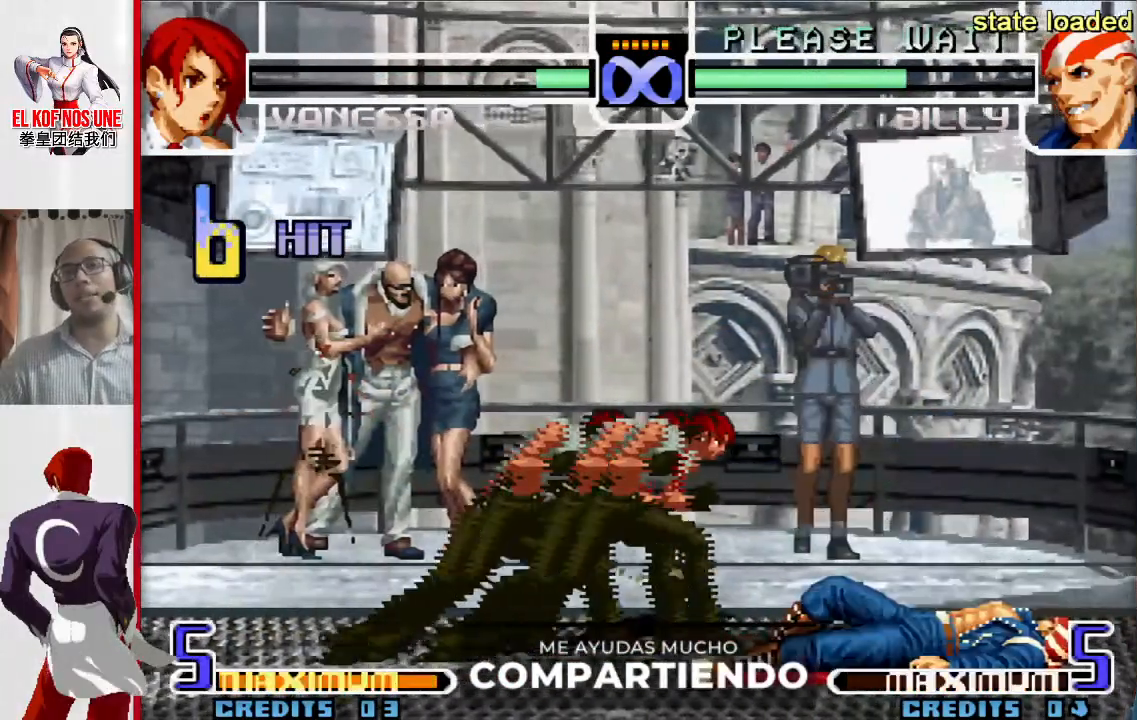
{"dt_ms": 500, "buttons": [], "left_stick": "center", "events": [[183, "L1", "down"], [183, "R1", "down"], [300, "R1", "up"], [317, "L1", "up"], [417, "left_stick", "center"]]}
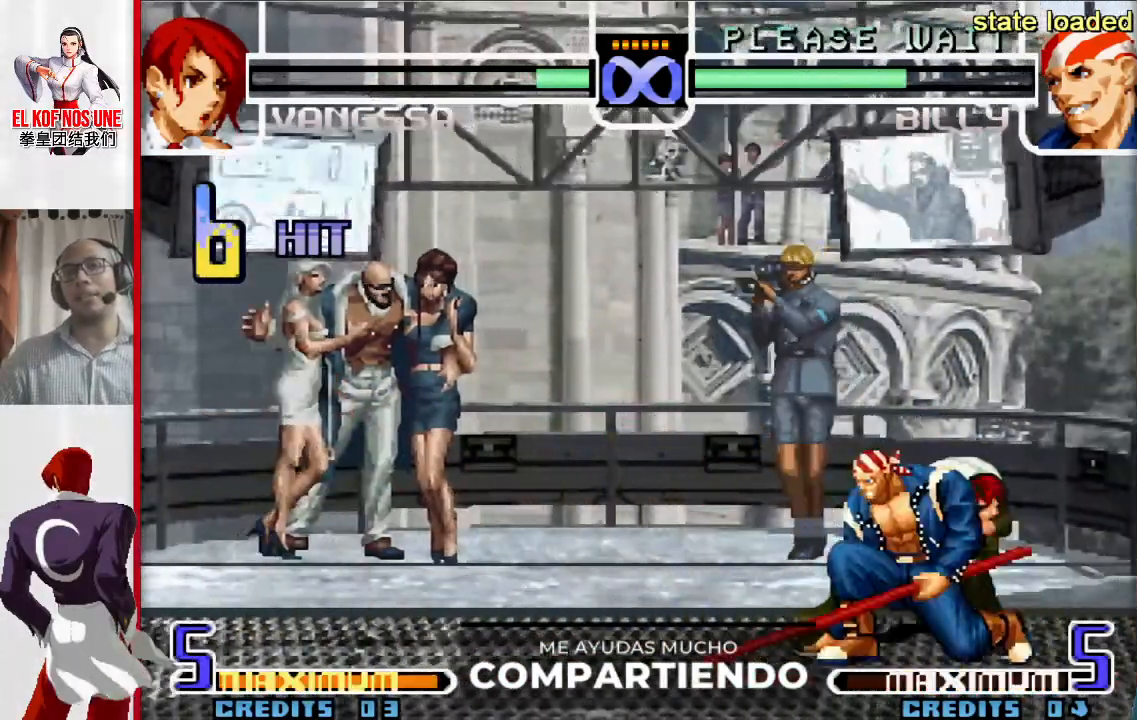
{"dt_ms": 500, "buttons": [], "left_stick": "left", "events": [[117, "left_stick", "down"], [233, "L1", "down"], [317, "L1", "up"], [350, "left_stick", "left"], [400, "R1", "down"], [450, "R1", "up"]]}
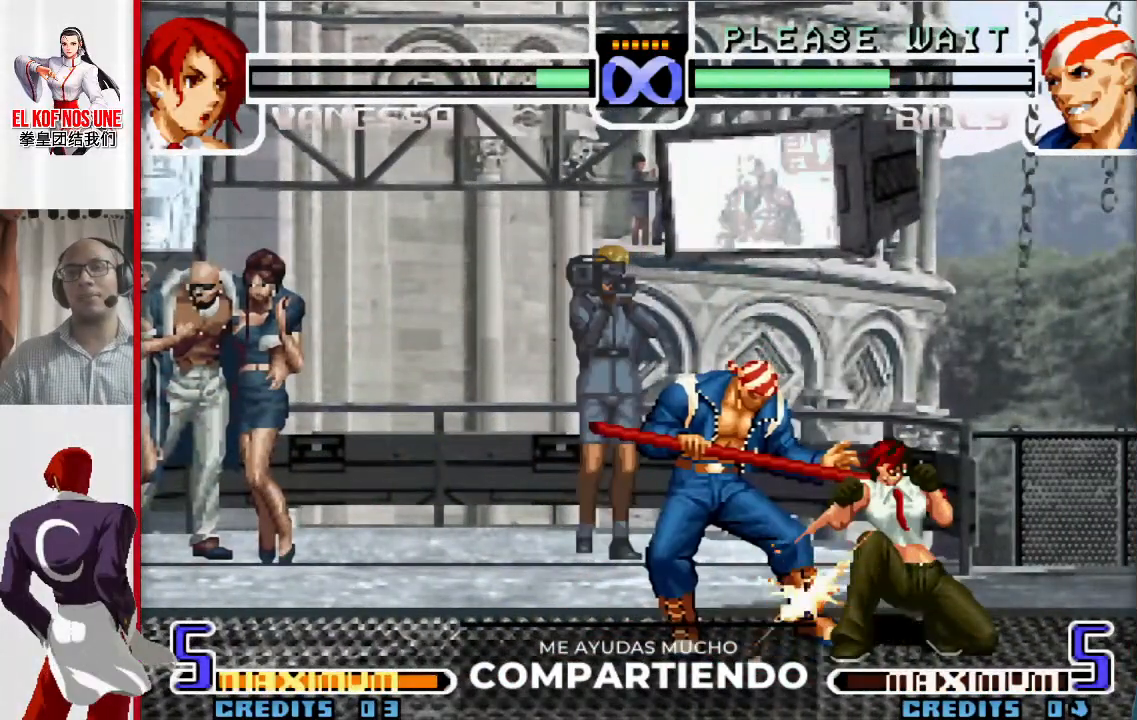
{"dt_ms": 500, "buttons": ["R2"], "left_stick": "left", "events": [[17, "R1", "down"], [100, "R1", "up"], [233, "L1", "down"], [233, "R2", "down"], [317, "R2", "up"], [350, "L1", "up"], [417, "R2", "down"]]}
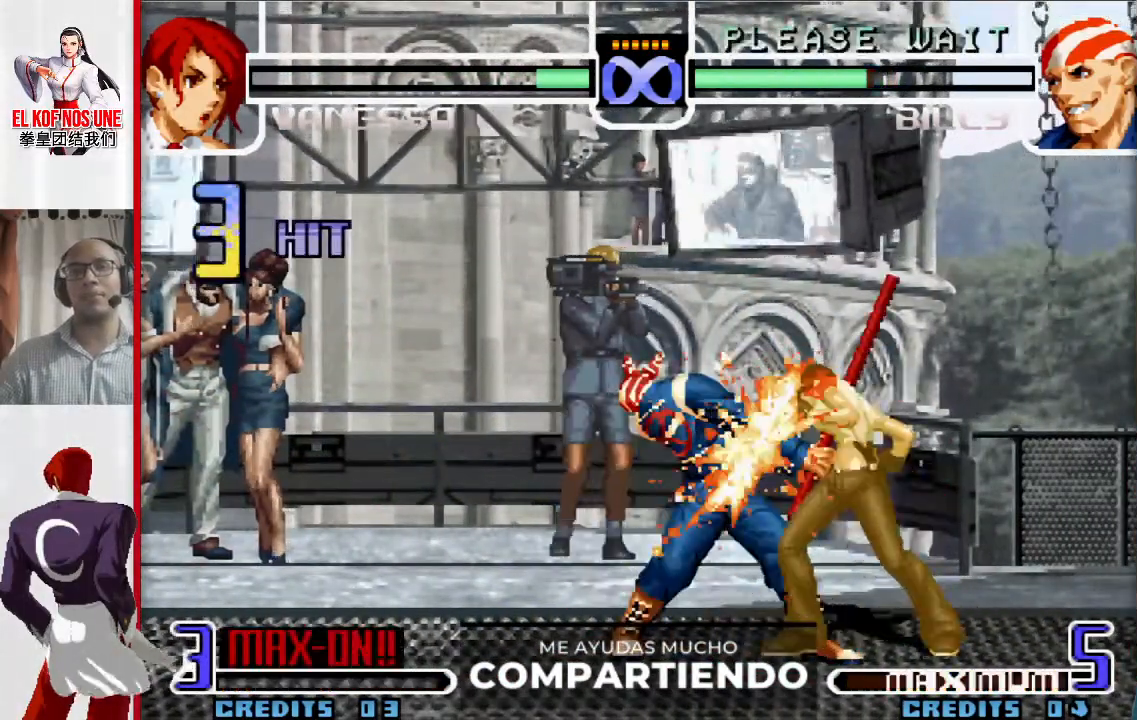
{"dt_ms": 500, "buttons": ["R1"], "left_stick": "down-left", "events": [[33, "R2", "up"], [83, "R1", "down"], [150, "R1", "up"], [200, "R1", "down"], [317, "R1", "up"], [367, "left_stick", "down-right"], [450, "left_stick", "down-left"], [500, "R1", "down"]]}
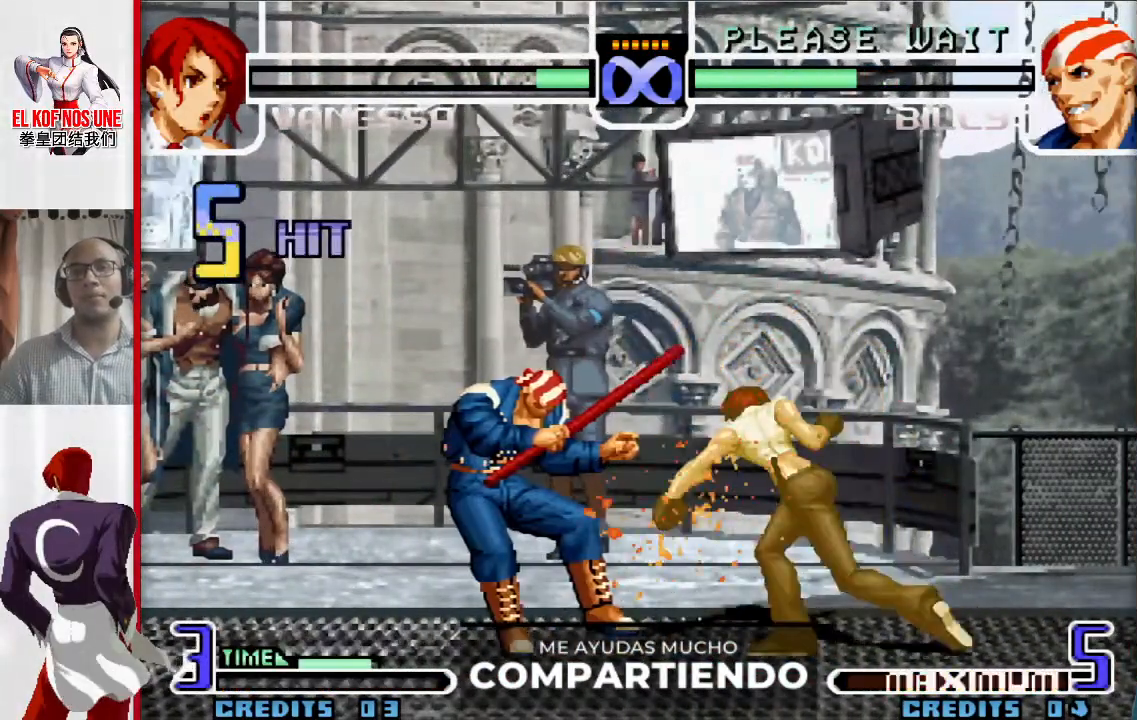
{"dt_ms": 500, "buttons": [], "left_stick": "center", "events": [[17, "R2", "down"], [50, "R1", "up"], [67, "left_stick", "center"], [83, "R2", "up"]]}
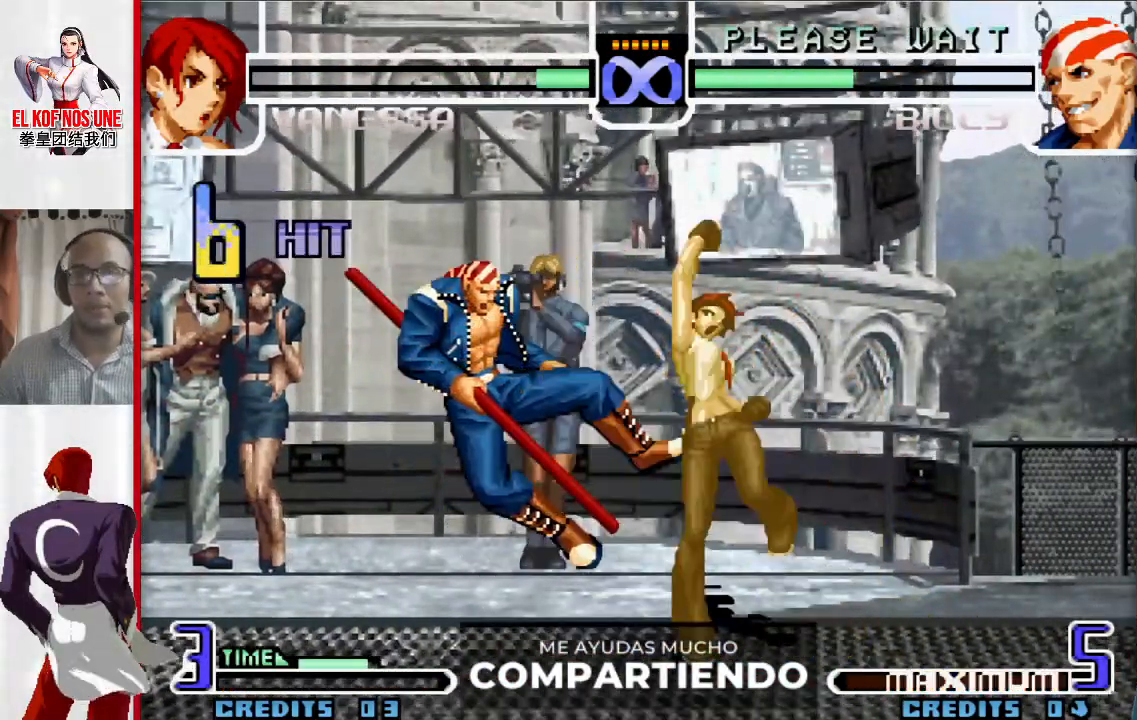
{"dt_ms": 500, "buttons": [], "left_stick": "center", "events": []}
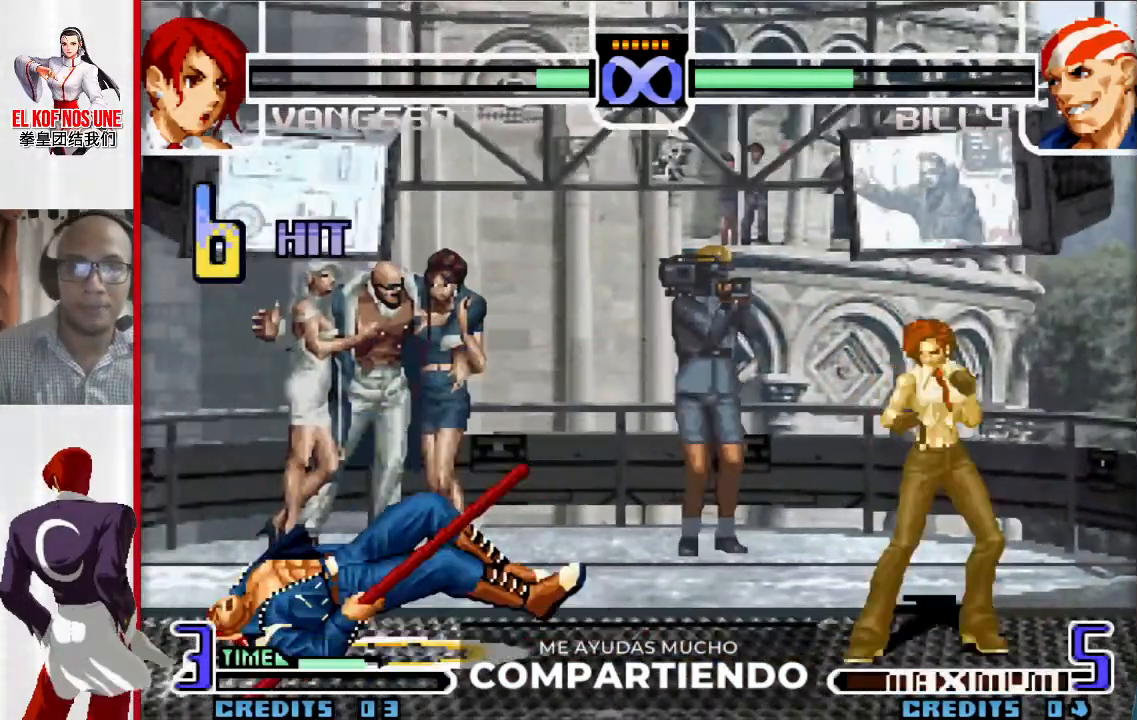
{"dt_ms": 500, "buttons": [], "left_stick": "center", "events": []}
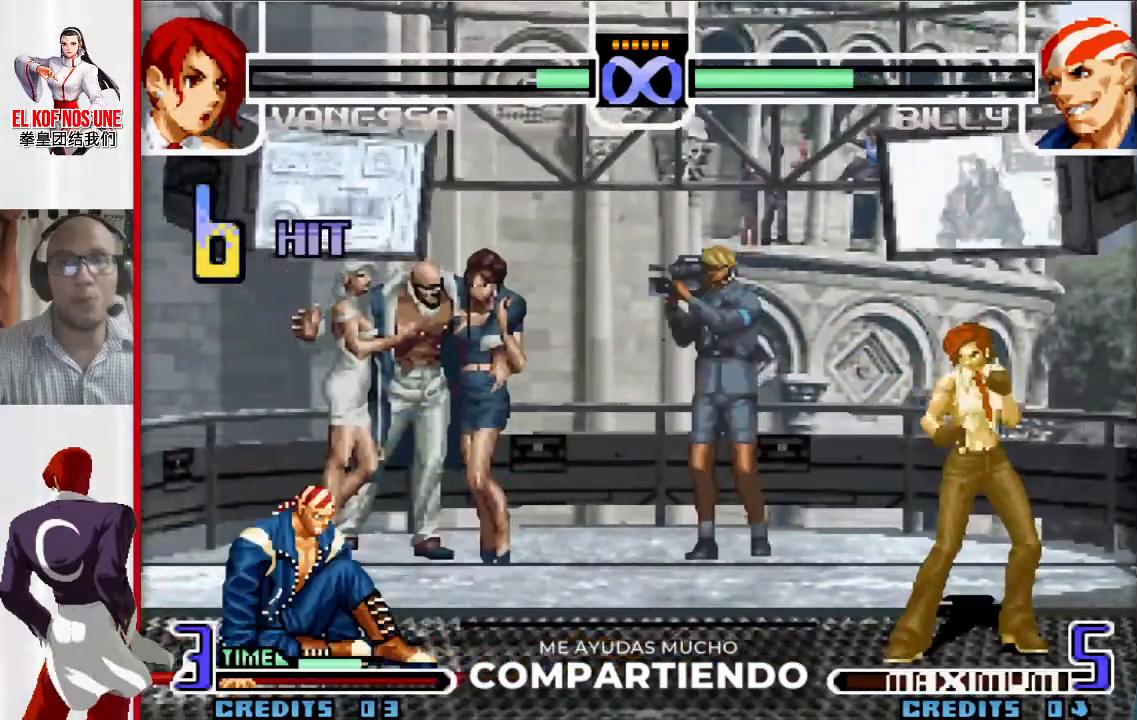
{"dt_ms": 500, "buttons": [], "left_stick": "center", "events": []}
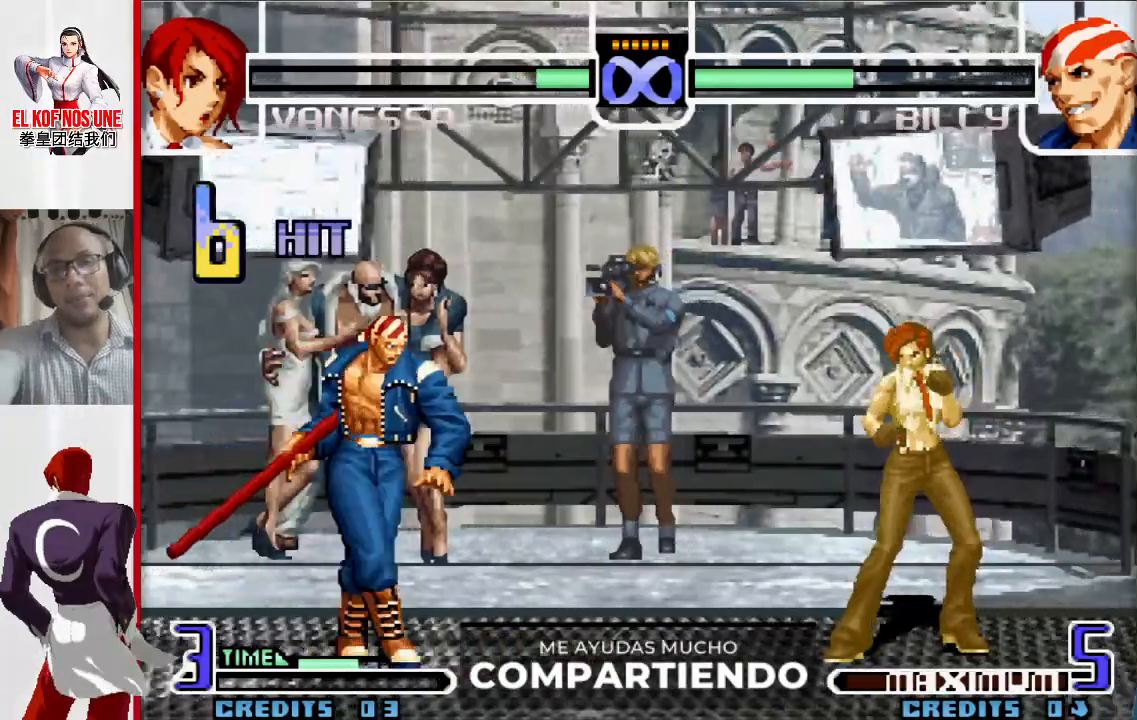
{"dt_ms": 500, "buttons": [], "left_stick": "left", "events": [[350, "left_stick", "left"]]}
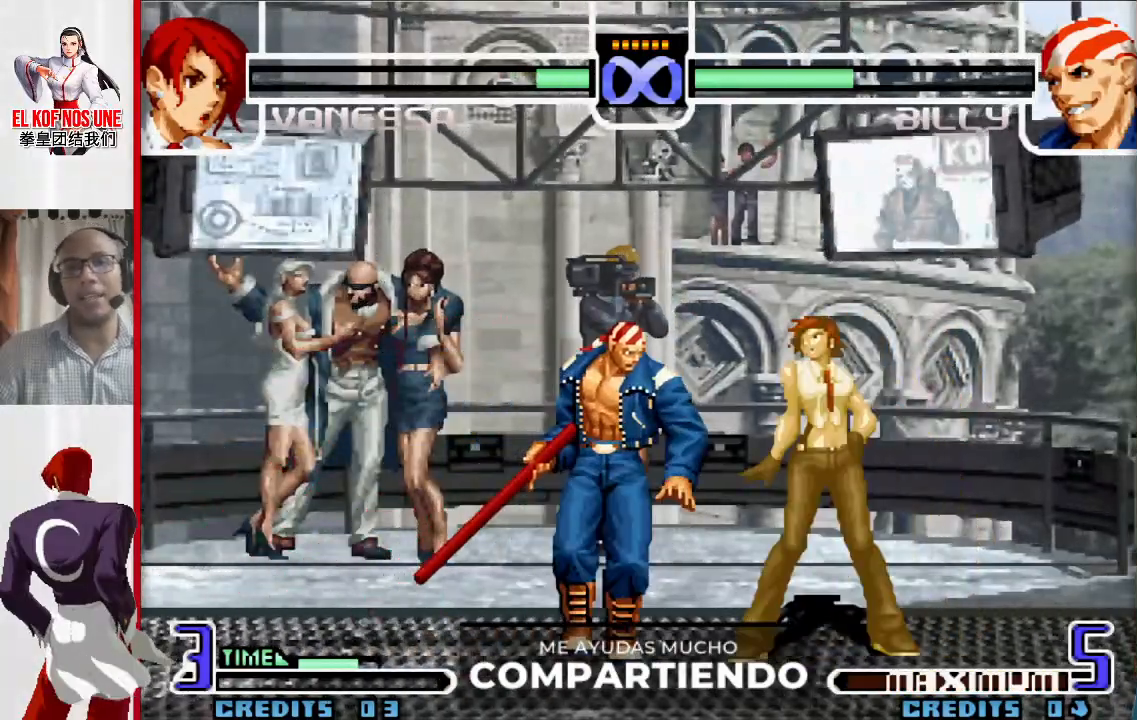
{"dt_ms": 500, "buttons": [], "left_stick": "right", "events": [[50, "left_stick", "right"], [167, "left_stick", "down"], [267, "left_stick", "left"], [300, "R2", "down"], [350, "left_stick", "center"], [467, "left_stick", "right"], [483, "R2", "up"]]}
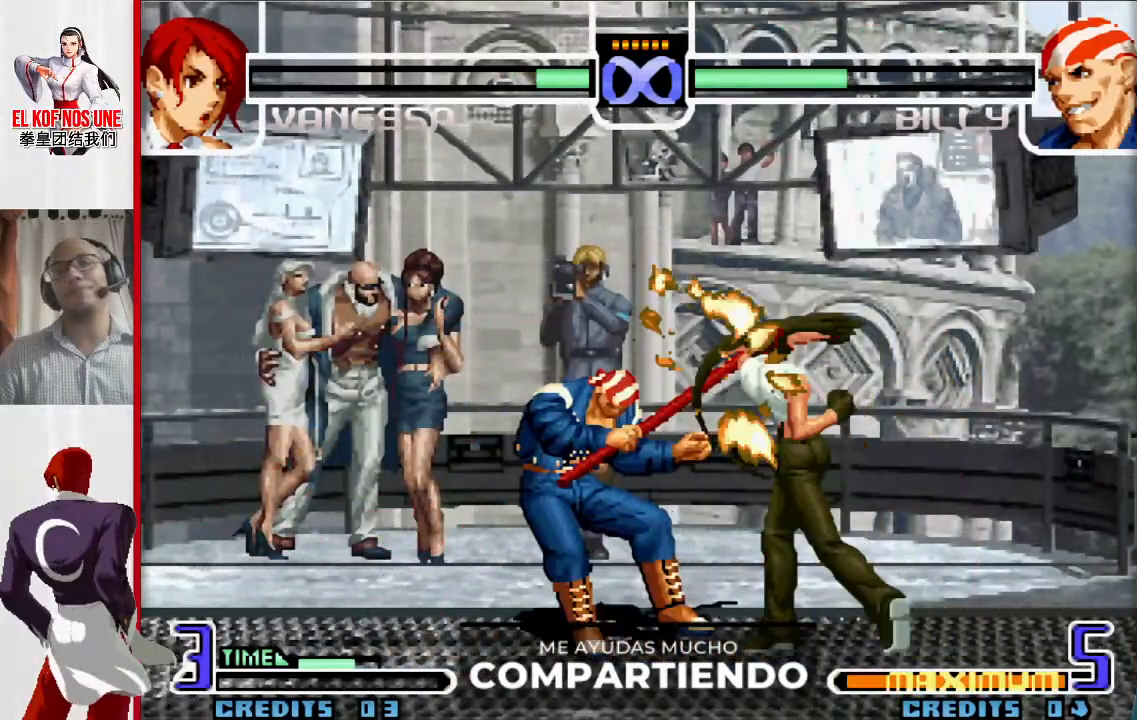
{"dt_ms": 500, "buttons": [], "left_stick": "center", "events": [[100, "left_stick", "down"], [200, "left_stick", "left"], [250, "L1", "down"], [317, "left_stick", "center"], [383, "L1", "up"]]}
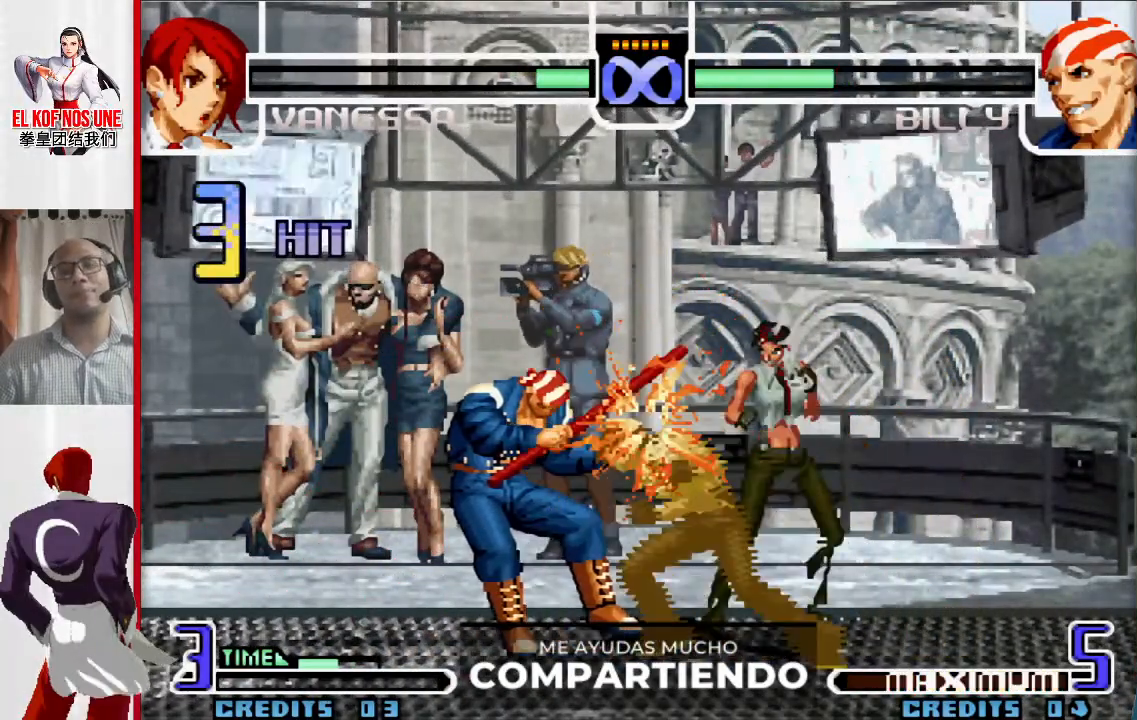
{"dt_ms": 500, "buttons": ["R1"], "left_stick": "left", "events": [[17, "R2", "down"], [50, "R2", "up"], [117, "R2", "down"], [333, "R2", "up"], [333, "left_stick", "left"], [367, "R1", "down"], [417, "R1", "up"], [483, "R1", "down"]]}
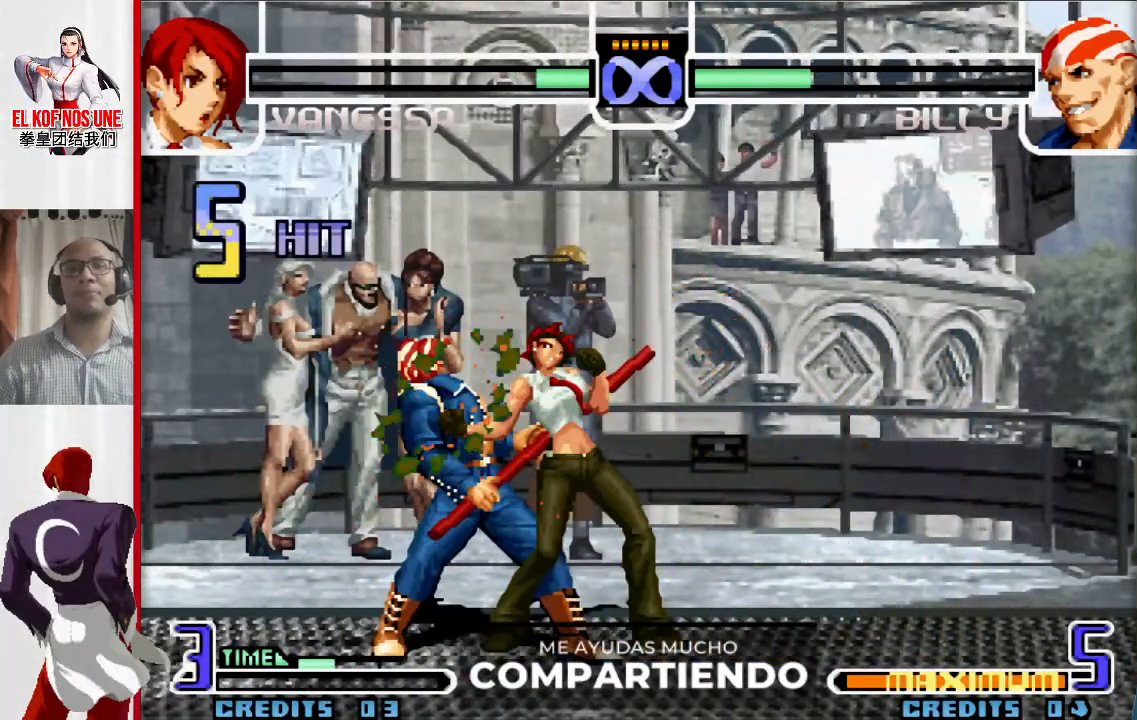
{"dt_ms": 500, "buttons": ["R2"], "left_stick": "center", "events": [[50, "R1", "up"], [100, "R1", "down"], [133, "left_stick", "right"], [200, "R1", "up"], [217, "left_stick", "down"], [300, "left_stick", "left"], [317, "R2", "down"], [383, "R2", "up"], [433, "R2", "down"], [450, "left_stick", "center"]]}
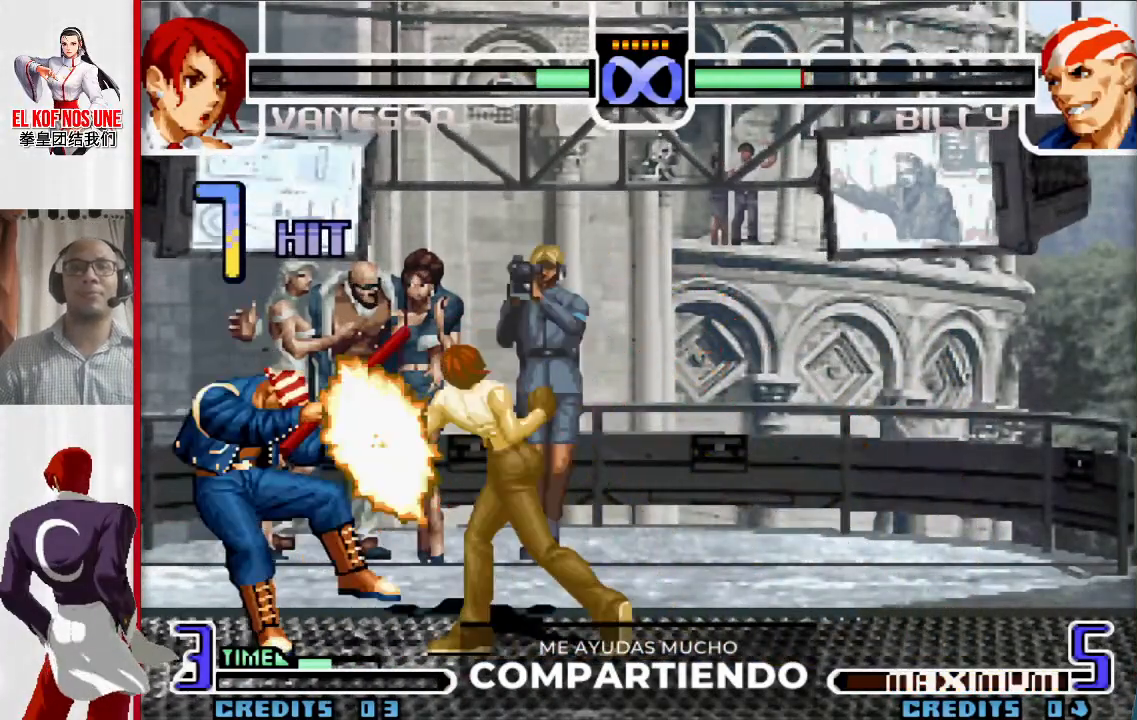
{"dt_ms": 500, "buttons": [], "left_stick": "center"}
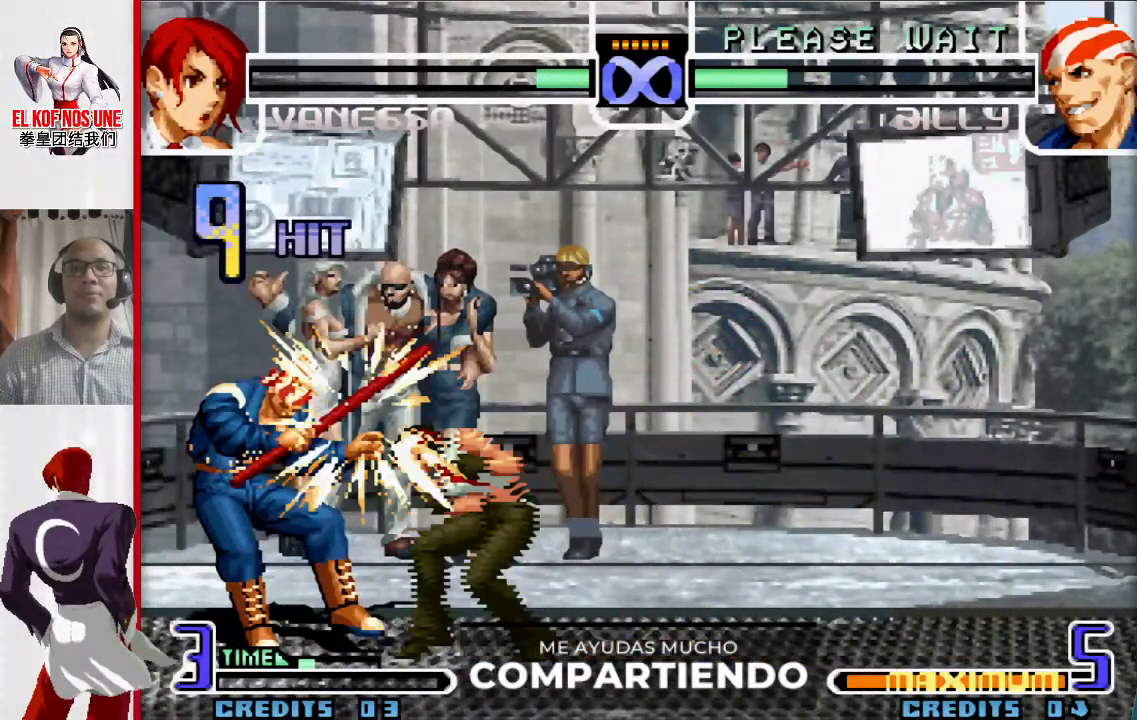
{"dt_ms": 500, "buttons": [], "left_stick": "left", "events": [[133, "R2", "down"], [167, "R2", "up"], [233, "R2", "down"], [333, "left_stick", "left"], [367, "R2", "up"], [417, "R1", "down"], [467, "R1", "up"]]}
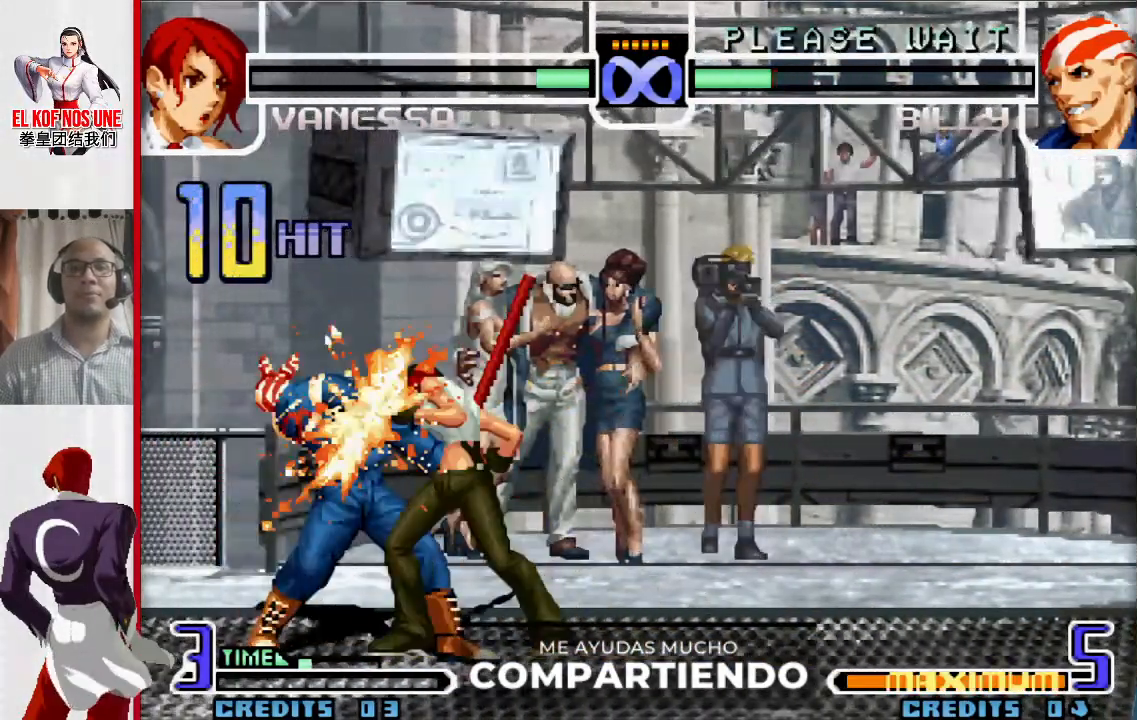
{"dt_ms": 1000, "buttons": [], "left_stick": "left"}
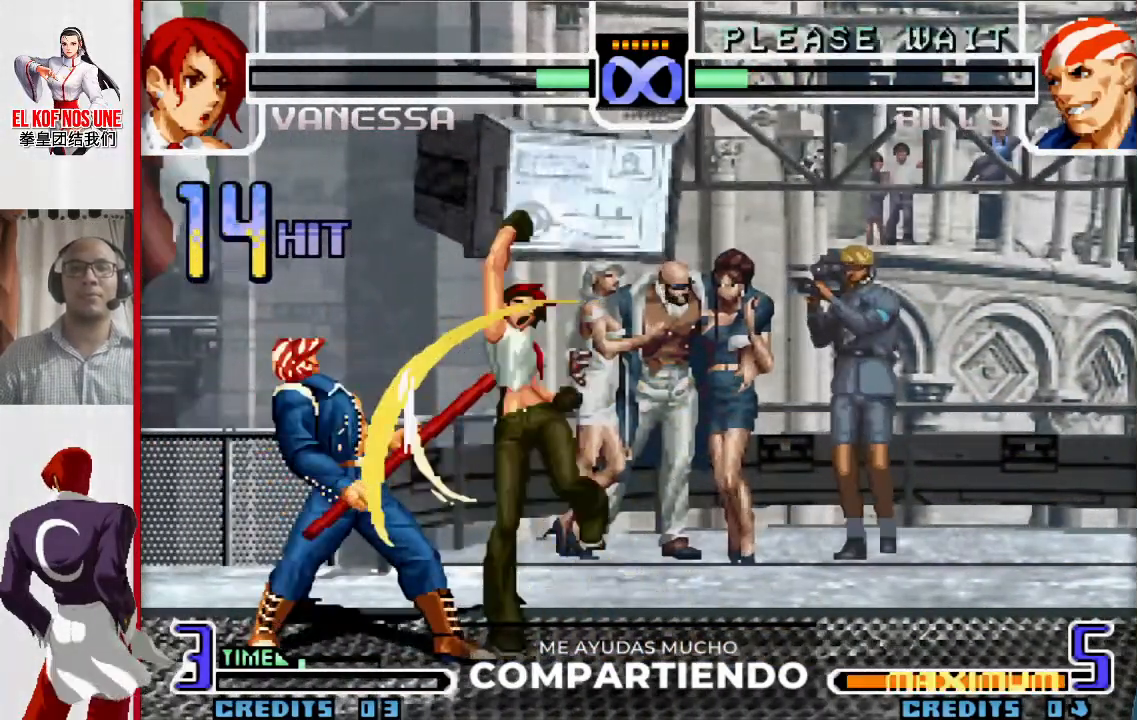
{"dt_ms": 500, "buttons": [], "left_stick": "down", "events": [[67, "L1", "down"], [117, "left_stick", "right"], [183, "L1", "up"], [183, "left_stick", "down"], [267, "left_stick", "left"], [367, "left_stick", "right"], [433, "left_stick", "down"]]}
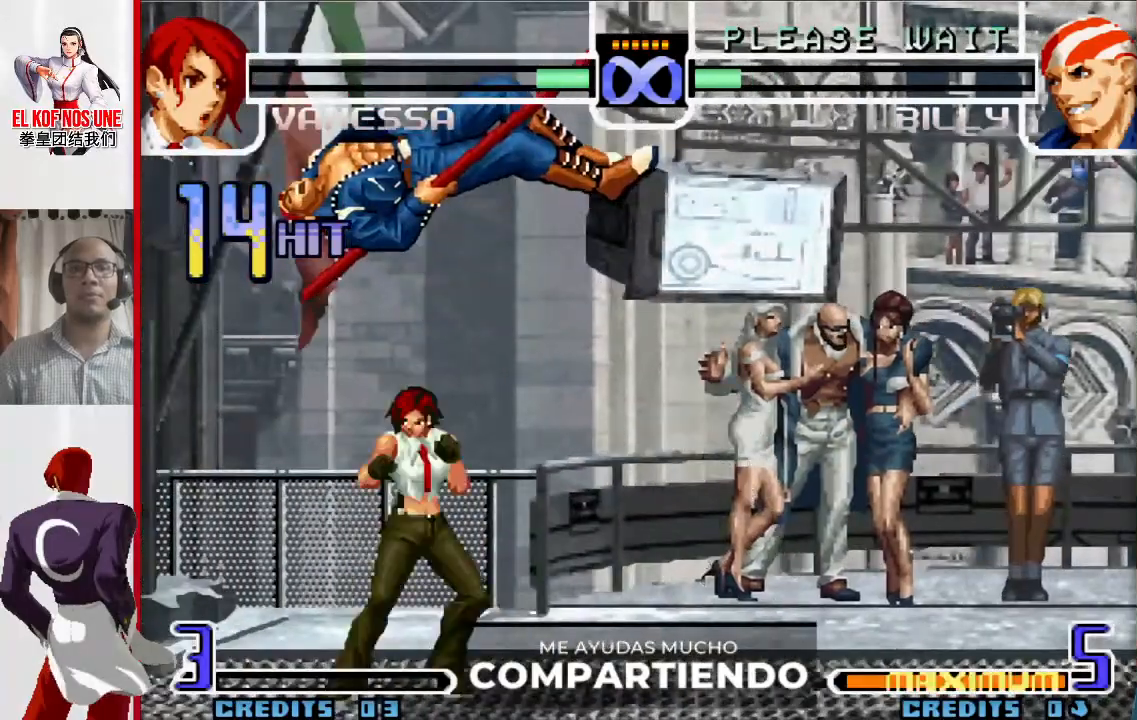
{"dt_ms": 500, "buttons": [], "left_stick": "center", "events": [[83, "left_stick", "down-right"], [150, "left_stick", "down-left"], [217, "R1", "down"], [267, "left_stick", "center"], [300, "R1", "up"]]}
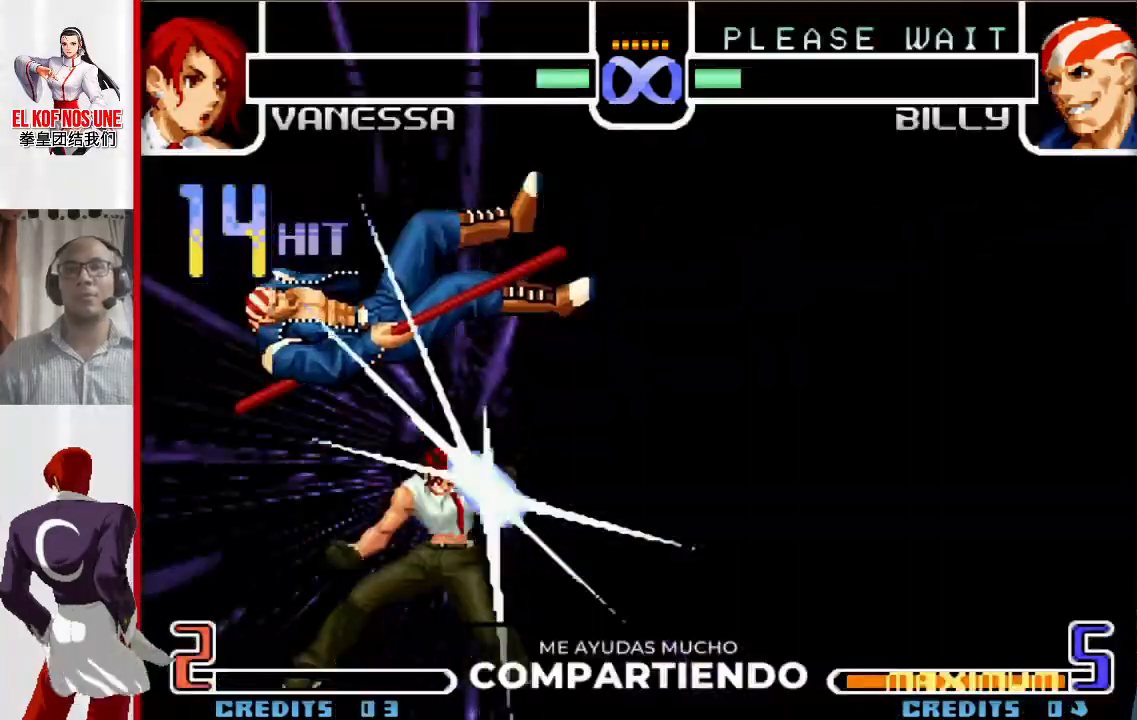
{"dt_ms": 500, "buttons": [], "left_stick": "center", "events": []}
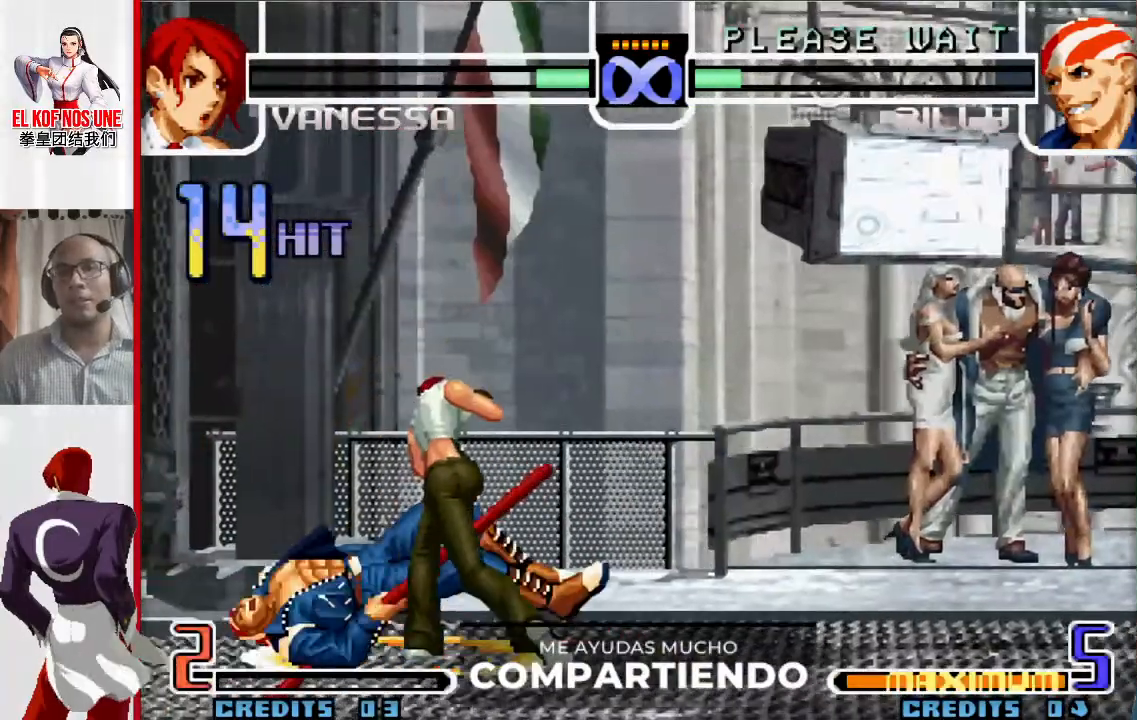
{"dt_ms": 500, "buttons": [], "left_stick": "center", "events": []}
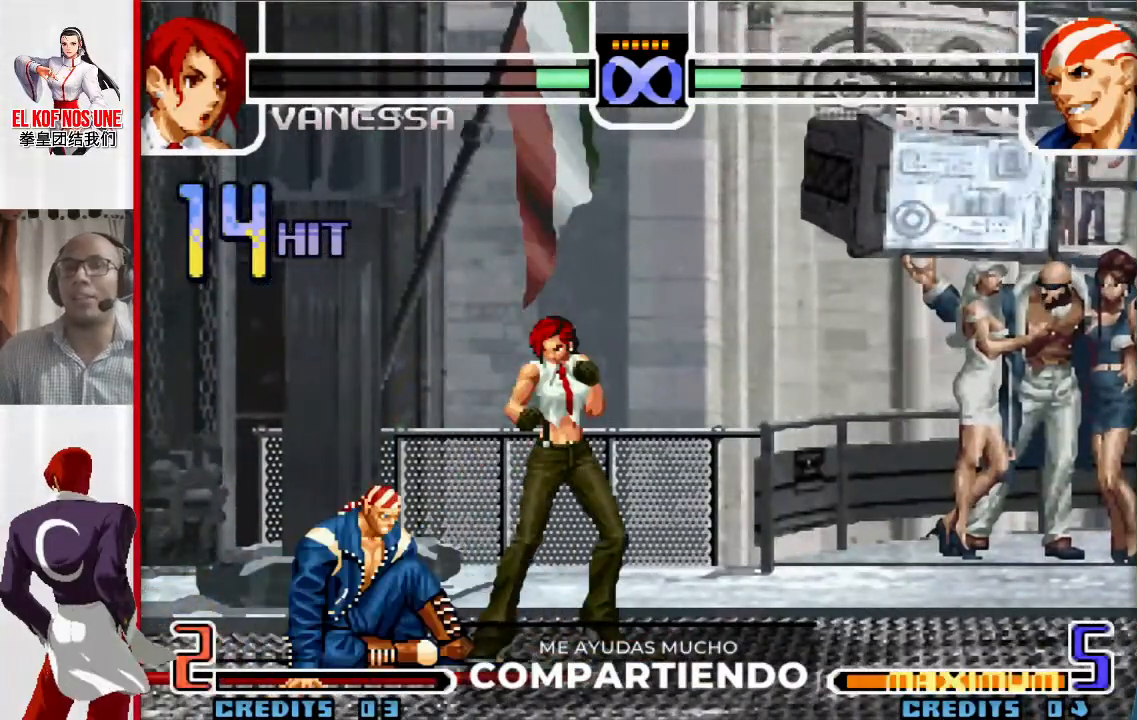
{"dt_ms": 500, "buttons": [], "left_stick": "center", "events": []}
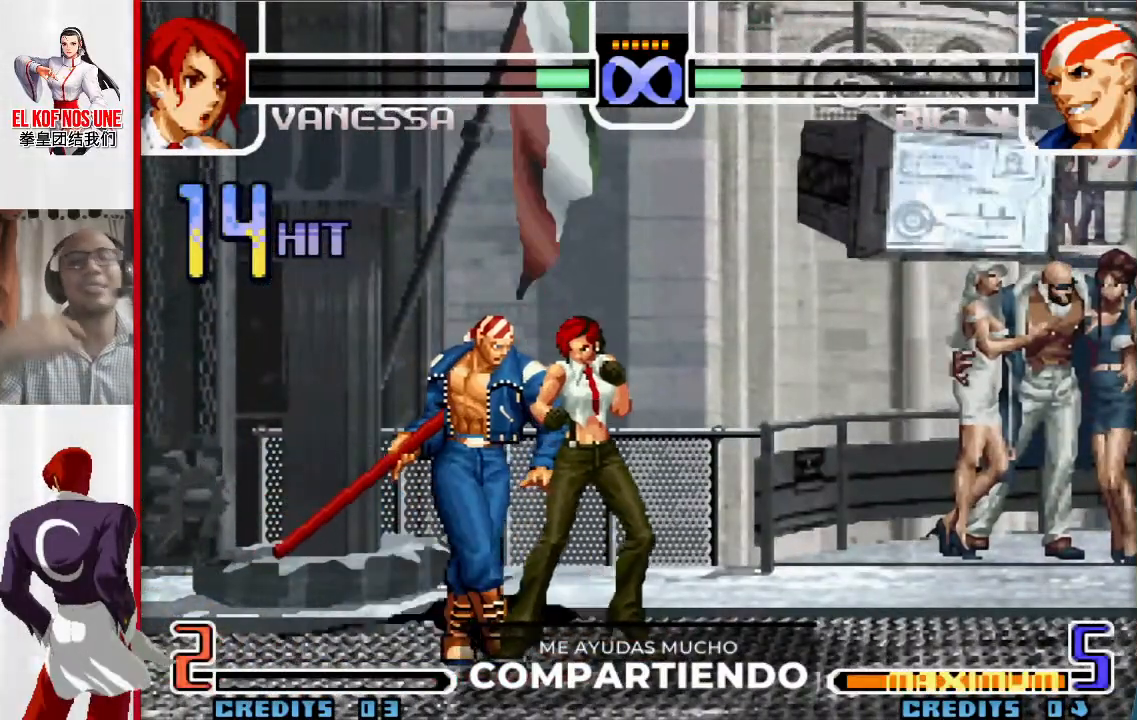
{"dt_ms": 500, "buttons": [], "left_stick": "center", "events": []}
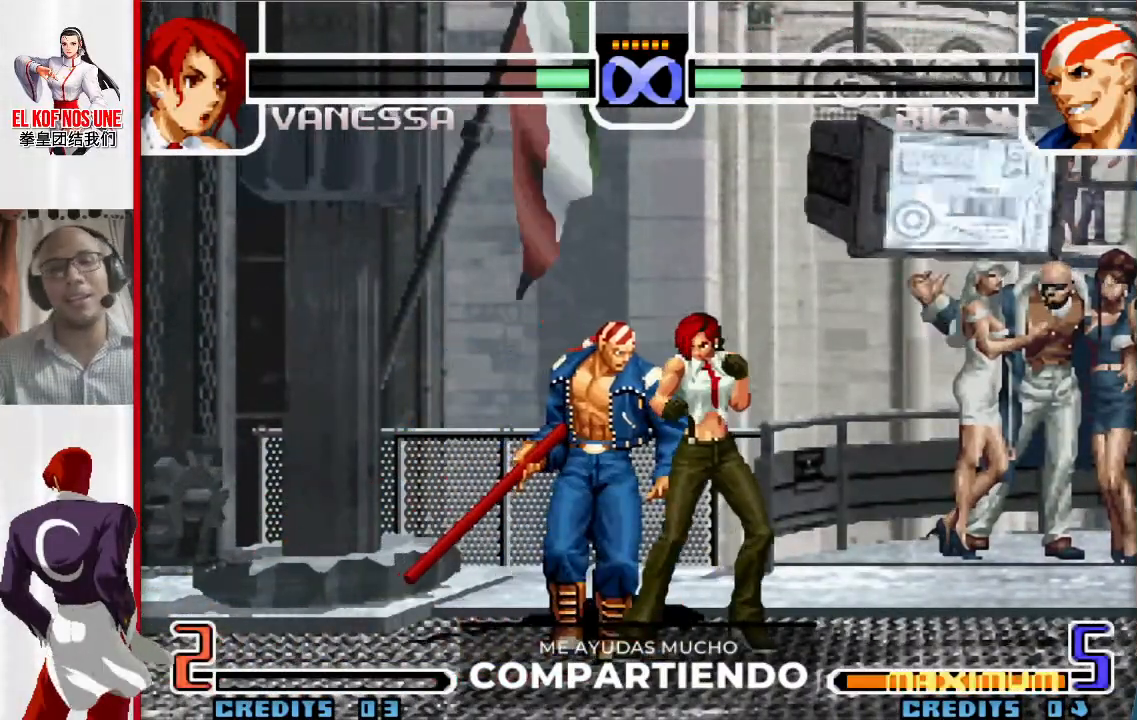
{"dt_ms": 500, "buttons": [], "left_stick": "center", "events": []}
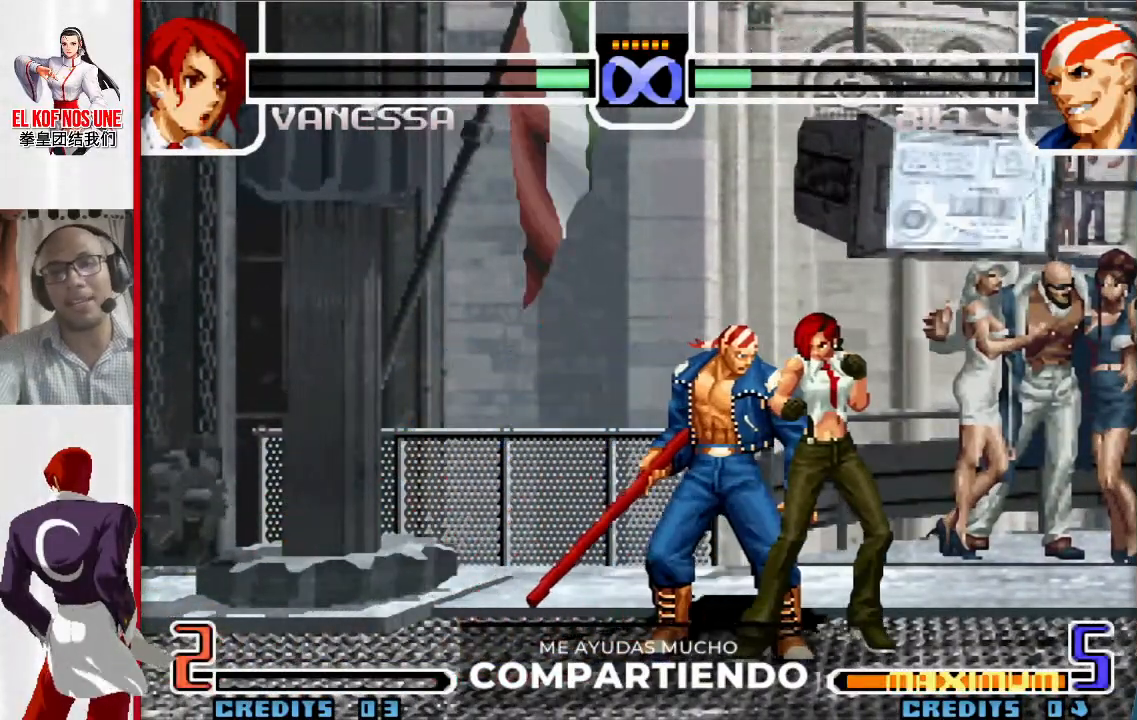
{"dt_ms": 500, "buttons": [], "left_stick": "center", "events": []}
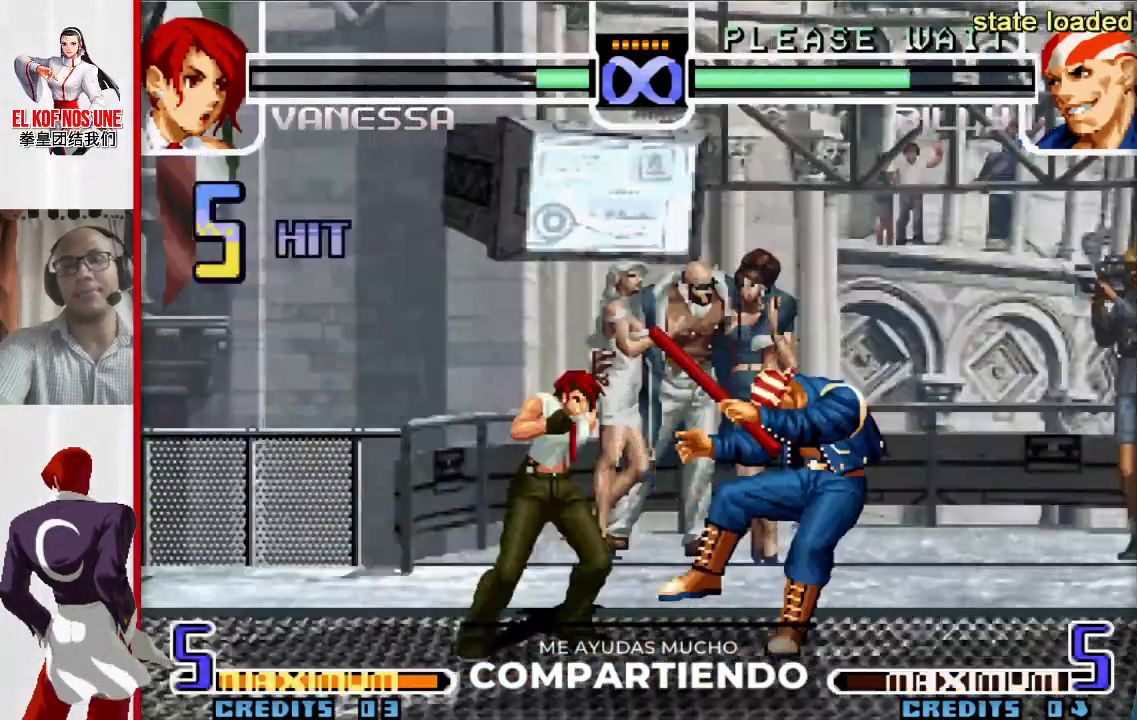
{"dt_ms": 500, "buttons": [], "left_stick": "left", "events": [[433, "left_stick", "left"]]}
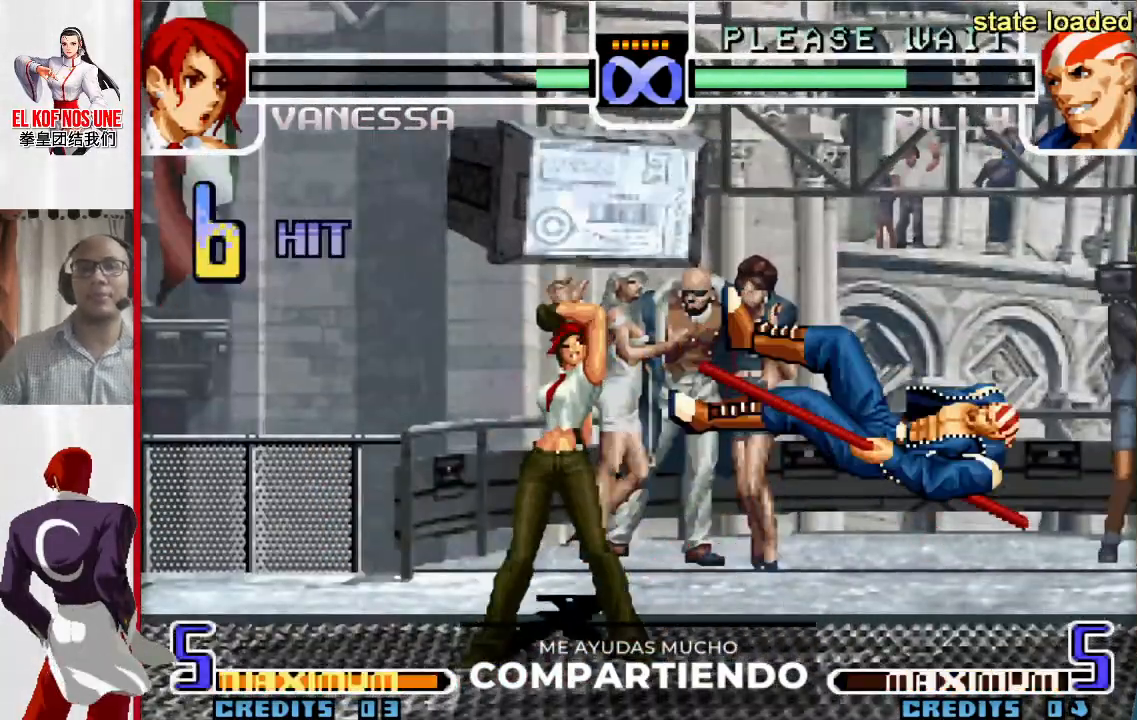
{"dt_ms": 500, "buttons": [], "left_stick": "center", "events": [[50, "left_stick", "down"], [167, "left_stick", "right"], [217, "L1", "down"], [283, "left_stick", "center"], [367, "L1", "up"]]}
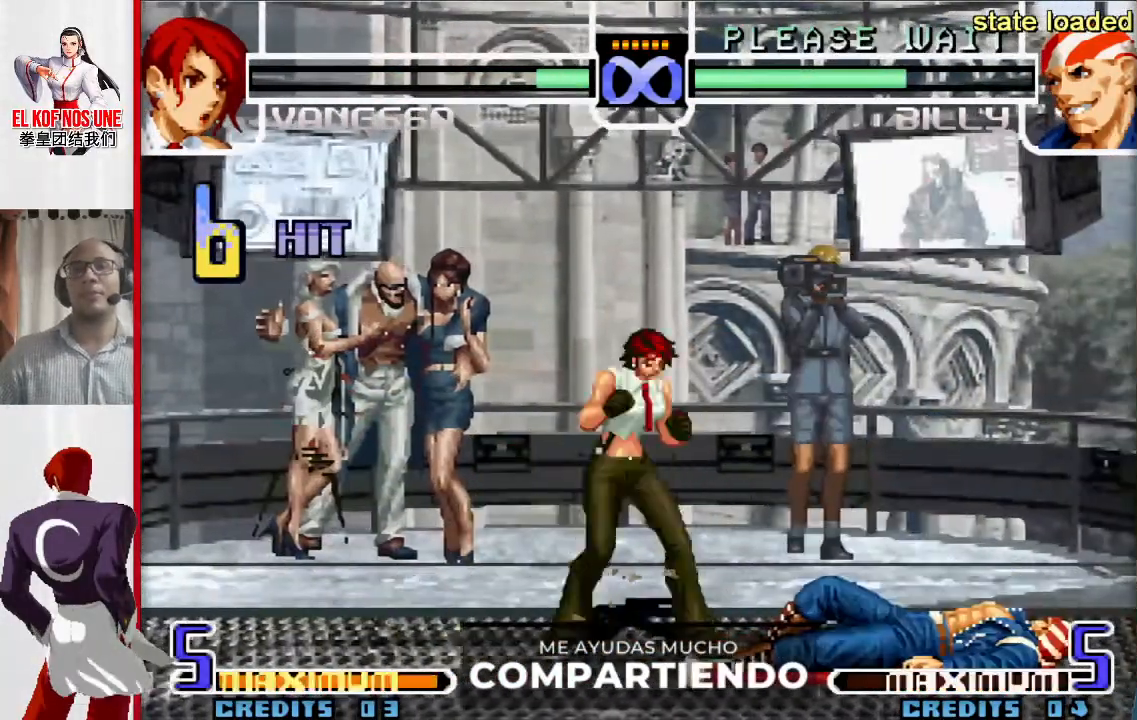
{"dt_ms": 500, "buttons": [], "left_stick": "center", "events": [[33, "left_stick", "right"], [117, "R1", "down"], [133, "L1", "down"], [200, "R1", "up"], [217, "L1", "up"], [300, "left_stick", "center"]]}
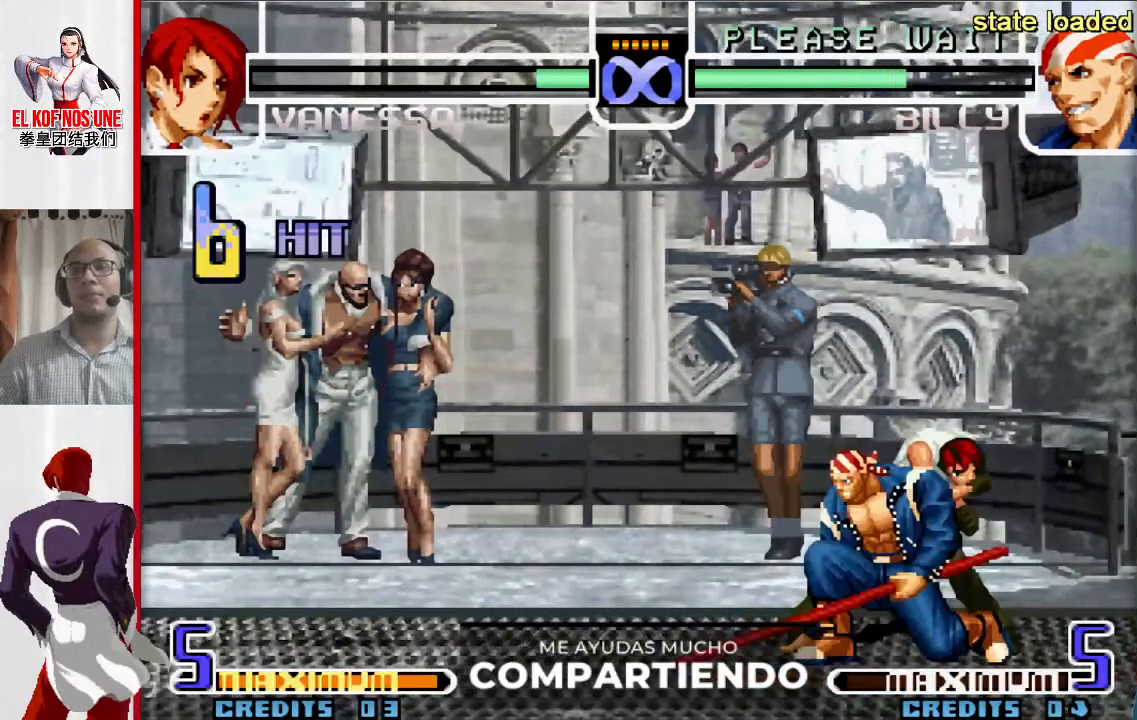
{"dt_ms": 500, "buttons": ["R1"], "left_stick": "left", "events": [[50, "left_stick", "down"], [150, "L1", "down"], [233, "L1", "up"], [283, "left_stick", "left"], [317, "R1", "down"], [350, "R1", "up"], [450, "R1", "down"]]}